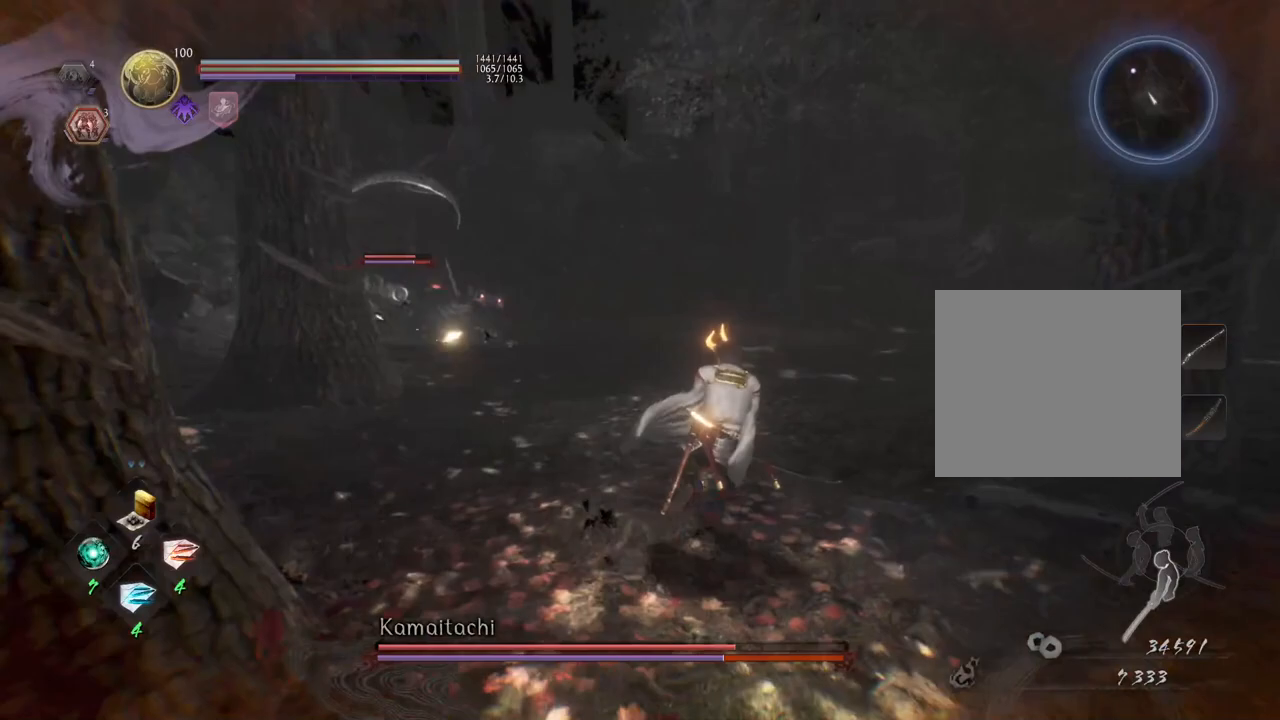
Gameplay with a controller (PlayStation layout); each line is a JSON object with the inputs held at the frame after it. "events" lists button and stick changes between this image and that frame as [ms after this image, input, new state], when the widget could be followed in between.
{"buttons": [], "left_stick": "right", "right_stick": "center", "events": [[417, "left_stick", "right"]]}
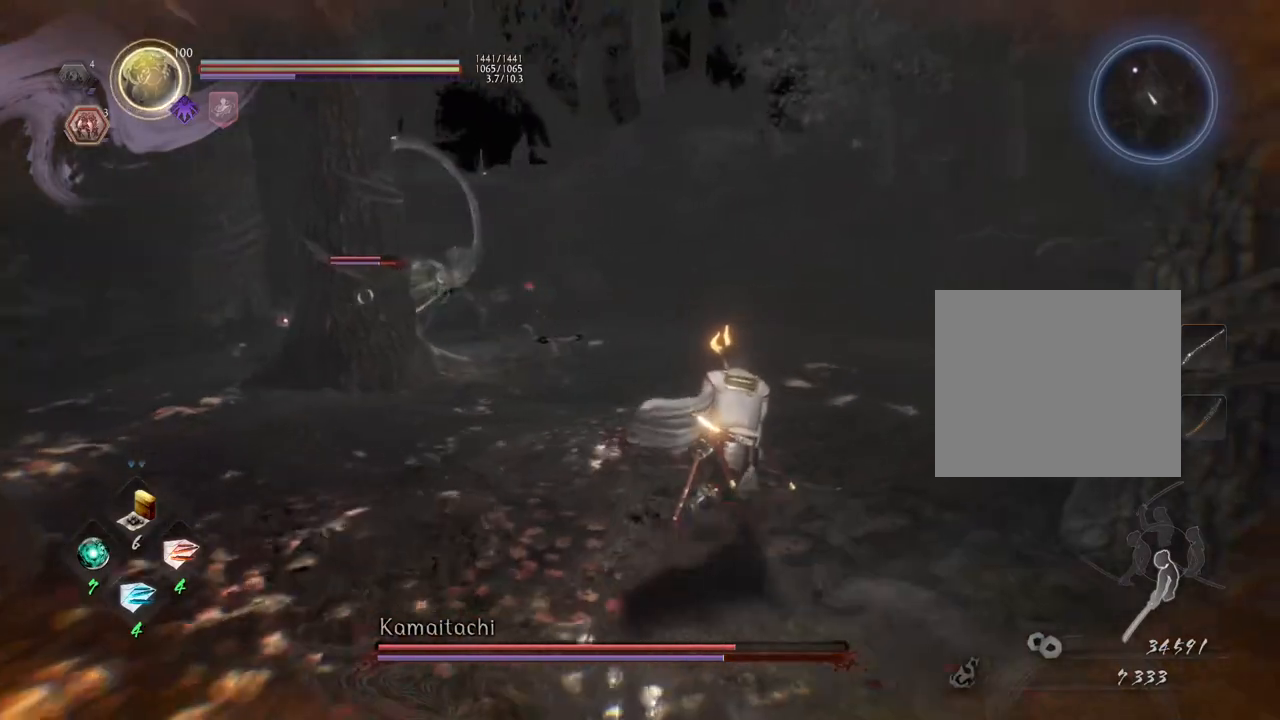
{"buttons": ["CROSS"], "left_stick": "up-left", "right_stick": "center", "events": [[133, "left_stick", "up-right"], [383, "CROSS", "down"], [383, "left_stick", "up-left"]]}
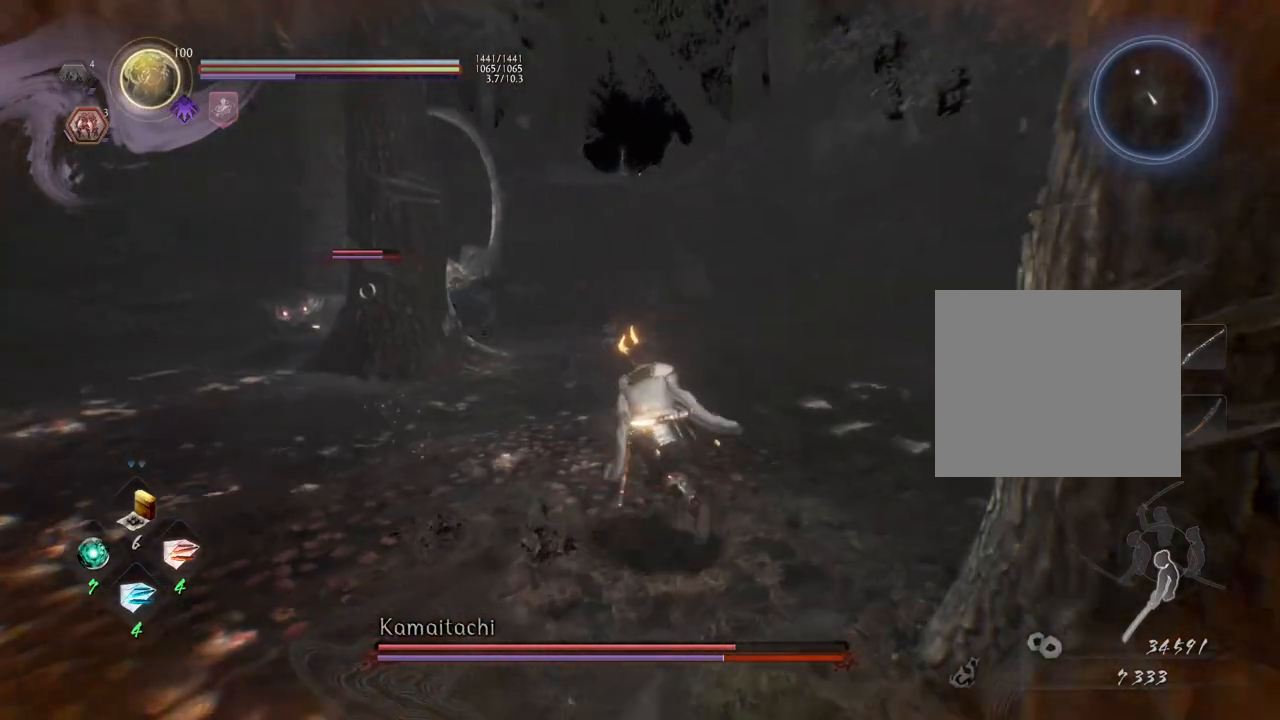
{"buttons": ["CROSS"], "left_stick": "down-left", "right_stick": "center", "events": [[200, "left_stick", "left"], [367, "left_stick", "down-left"]]}
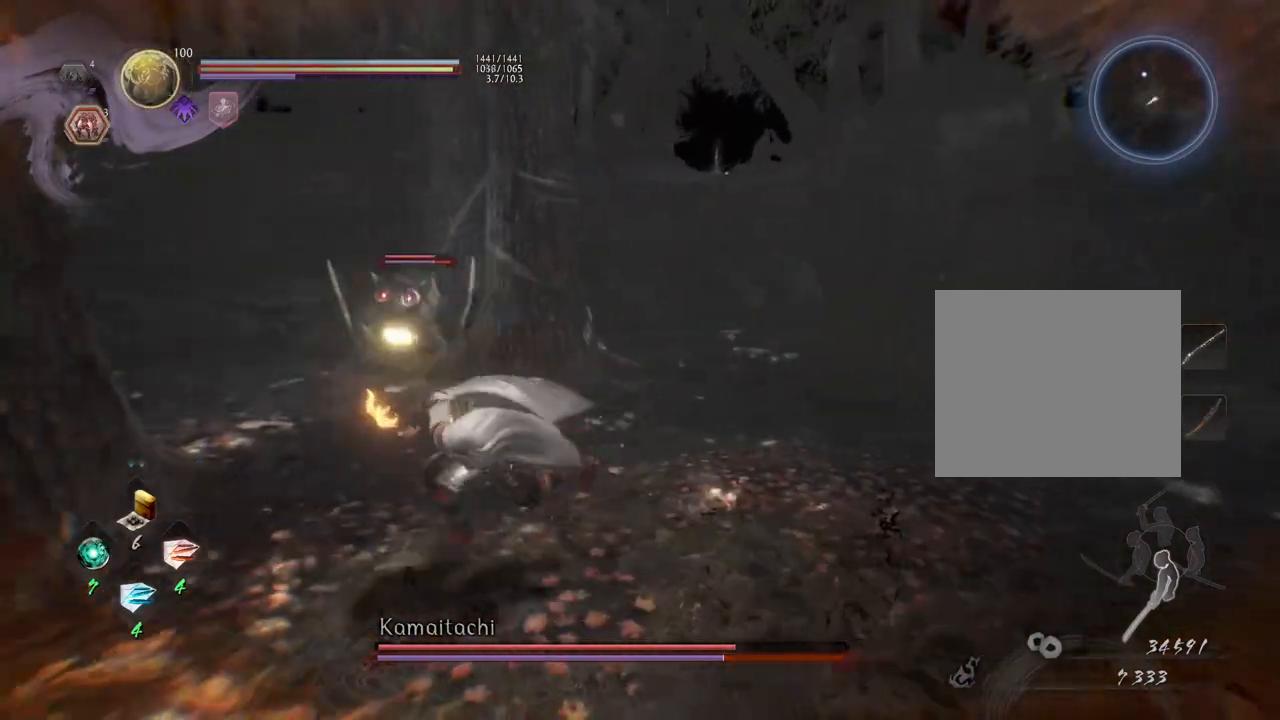
{"buttons": [], "left_stick": "down", "right_stick": "center", "events": [[150, "left_stick", "down"], [200, "CROSS", "up"]]}
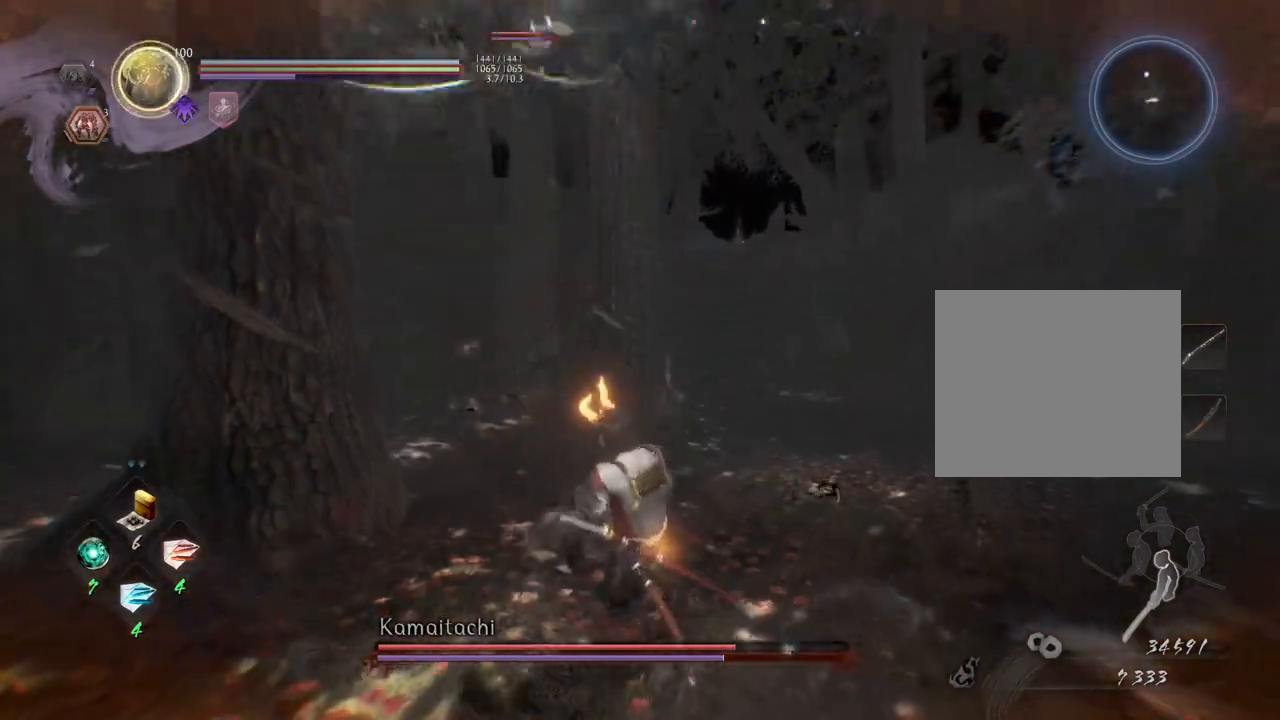
{"buttons": [], "left_stick": "down", "right_stick": "center", "events": []}
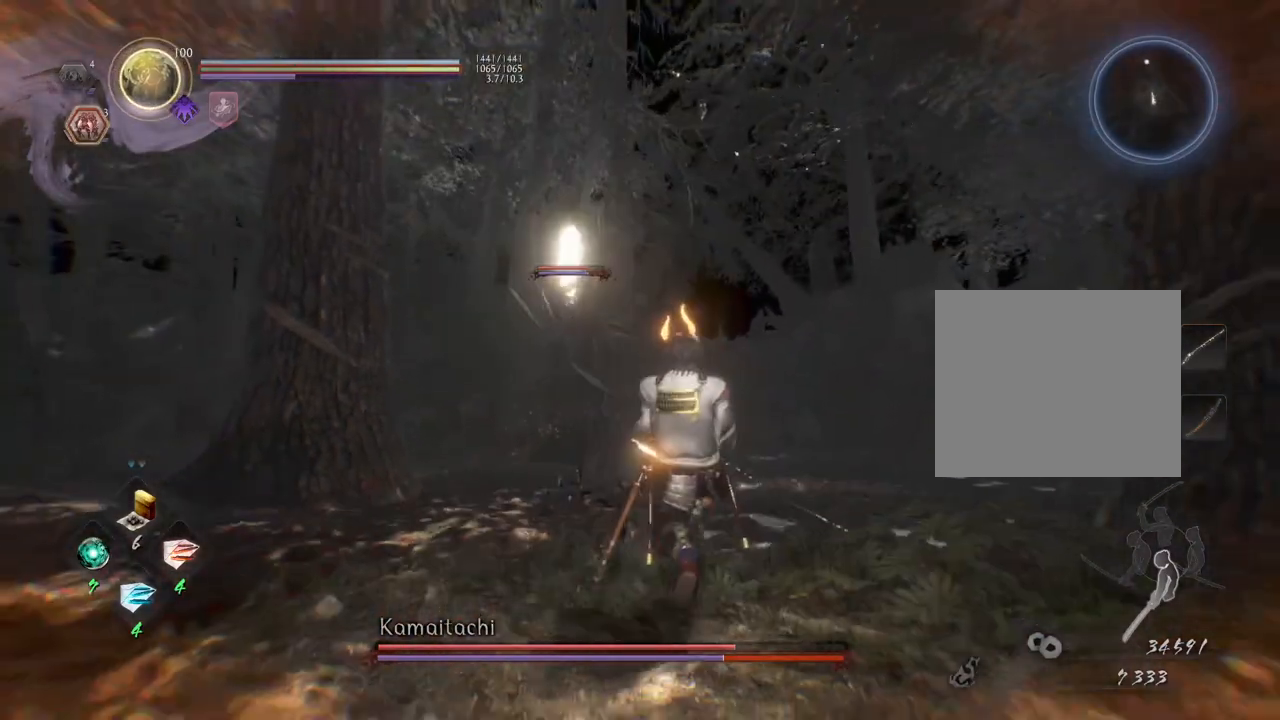
{"buttons": [], "left_stick": "center", "right_stick": "center", "events": [[150, "left_stick", "down-left"], [367, "left_stick", "left"], [483, "left_stick", "center"]]}
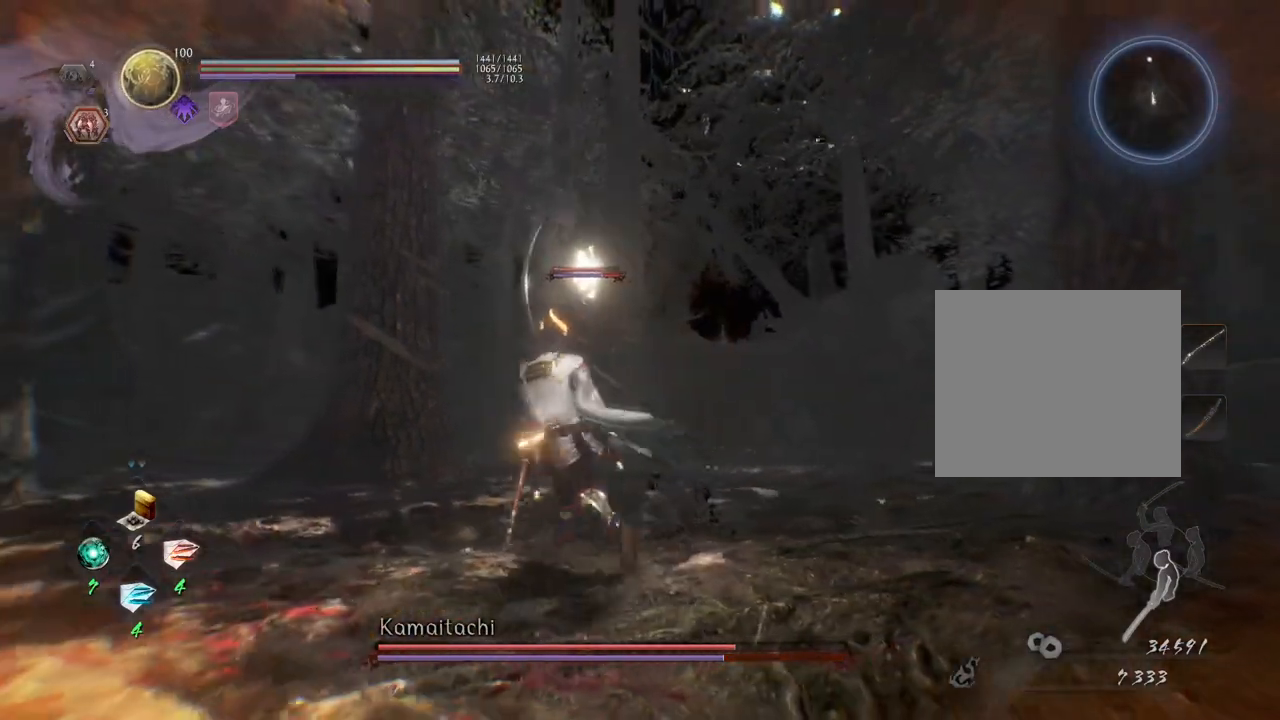
{"buttons": ["L1"], "left_stick": "center", "right_stick": "center", "events": [[33, "left_stick", "down-right"], [467, "left_stick", "center"], [500, "L1", "down"]]}
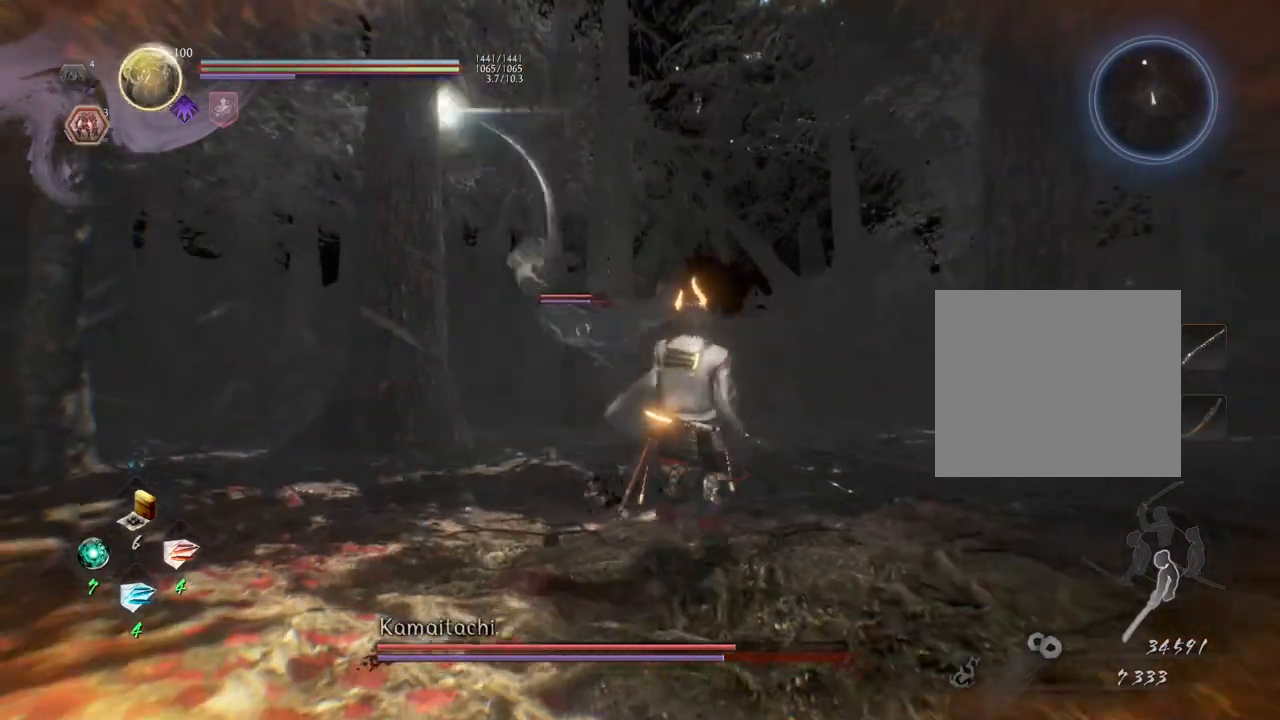
{"buttons": ["L1"], "left_stick": "center", "right_stick": "center", "events": []}
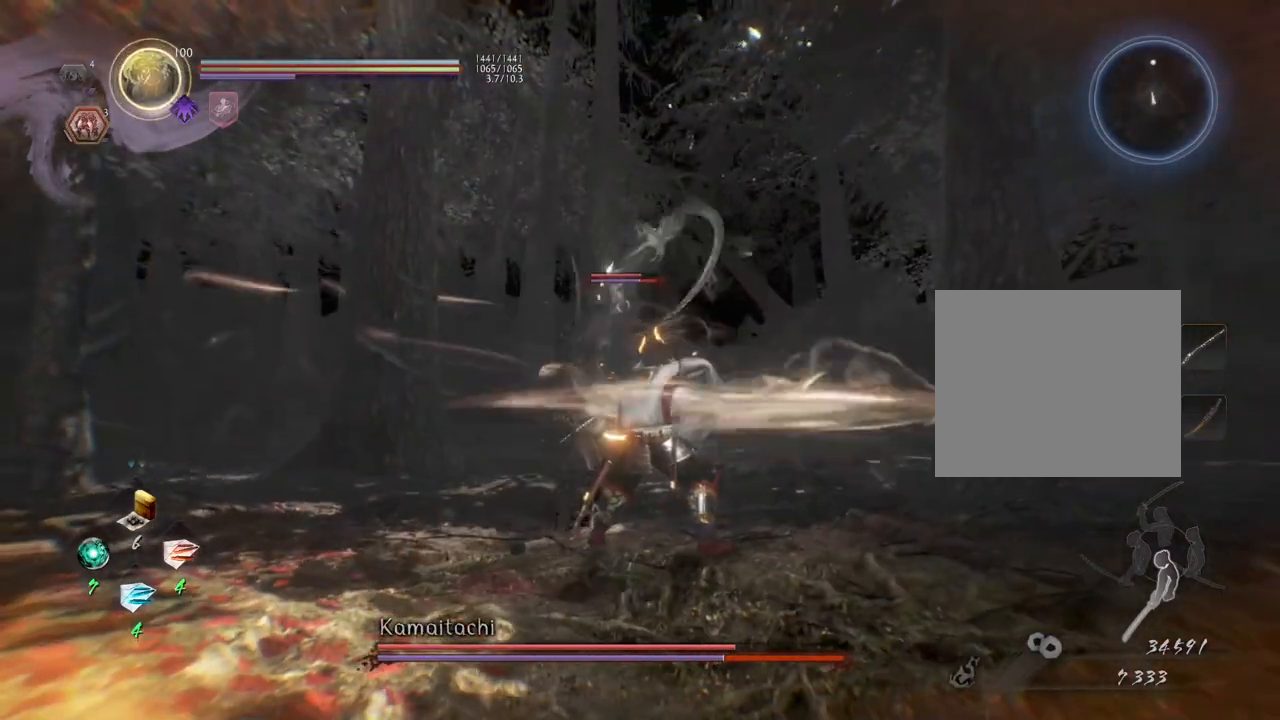
{"buttons": ["L1"], "left_stick": "center", "right_stick": "center", "events": []}
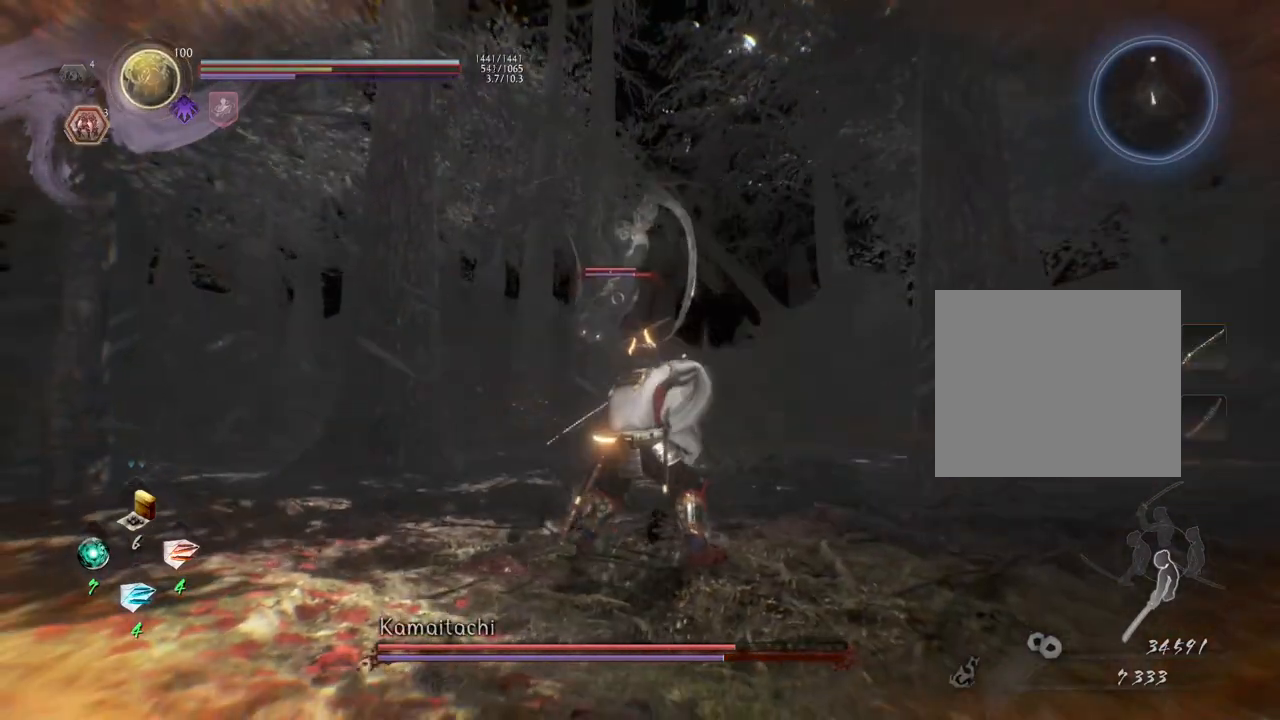
{"buttons": [], "left_stick": "center", "right_stick": "center", "events": [[117, "L1", "up"]]}
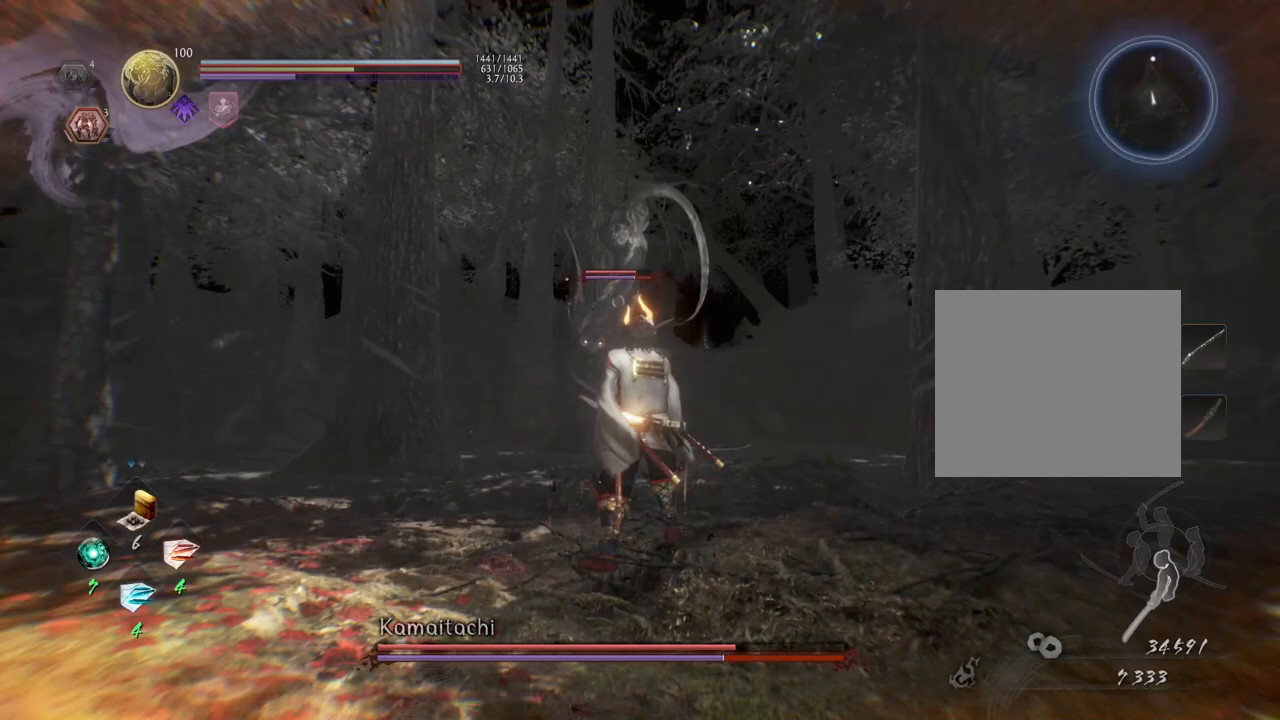
{"buttons": [], "left_stick": "up", "right_stick": "center", "events": [[183, "left_stick", "up"]]}
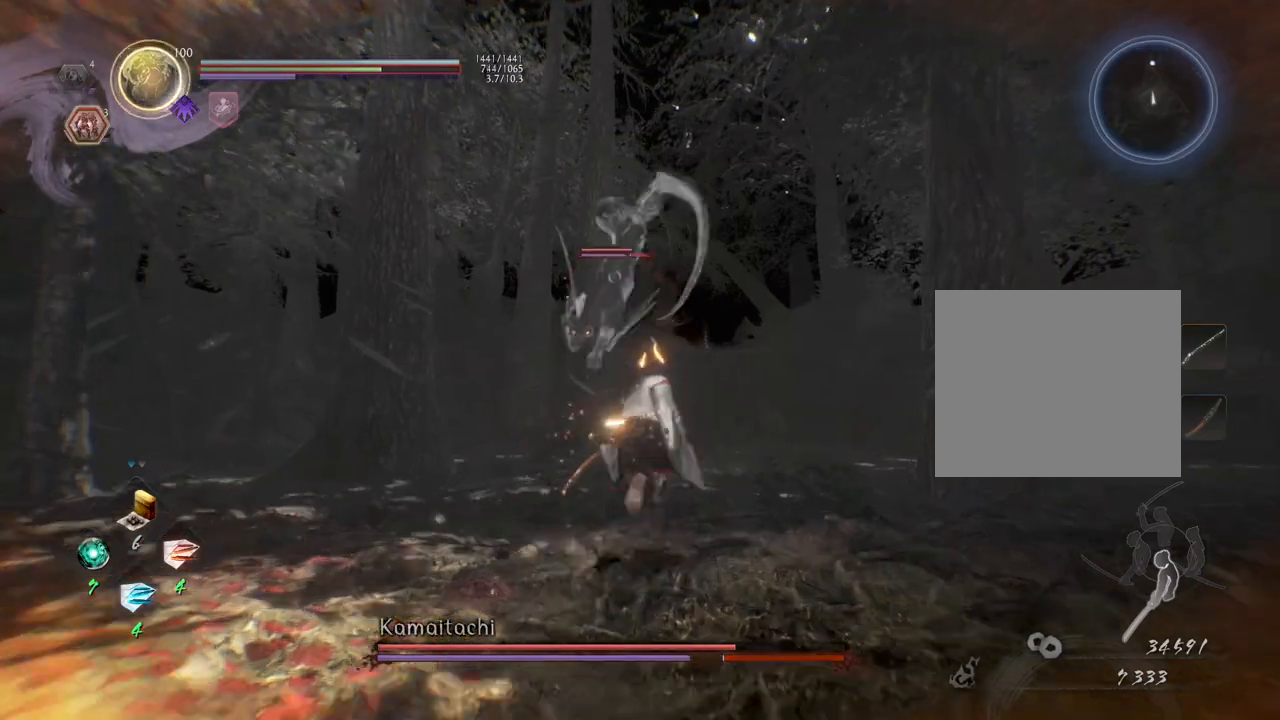
{"buttons": [], "left_stick": "center", "right_stick": "center", "events": [[367, "left_stick", "center"]]}
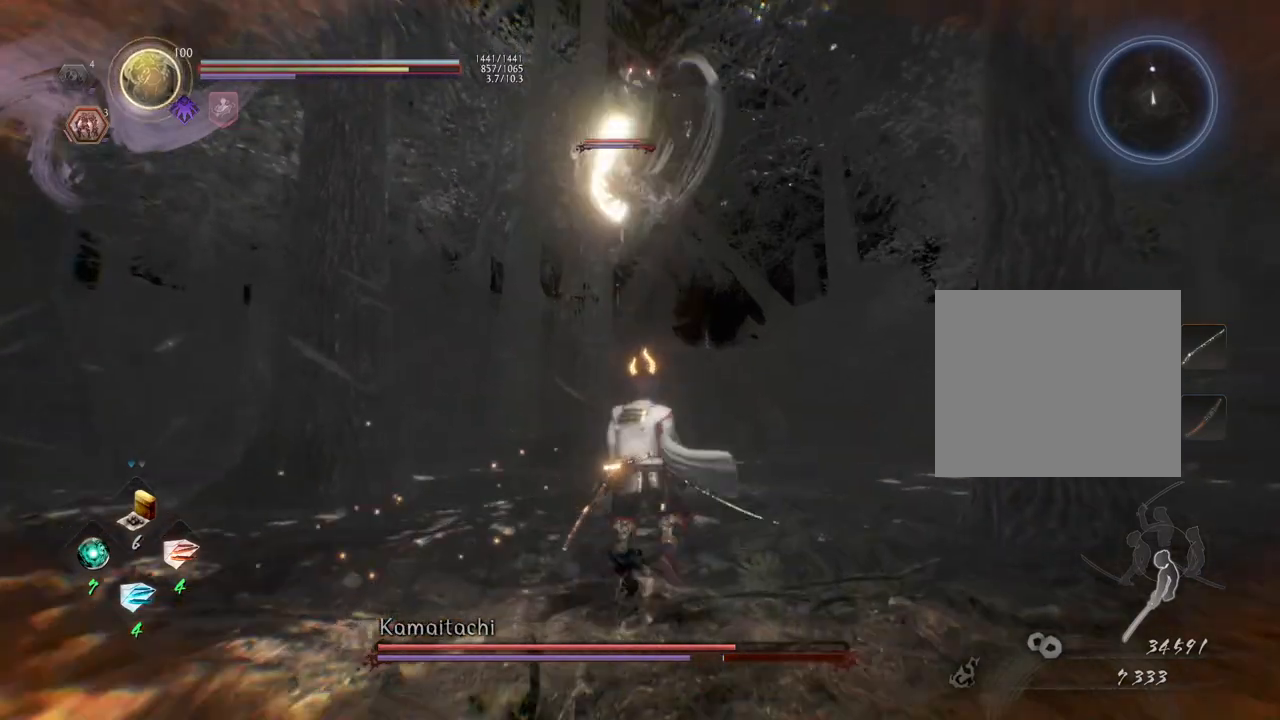
{"buttons": [], "left_stick": "down", "right_stick": "center", "events": [[267, "left_stick", "down-left"], [467, "left_stick", "down"]]}
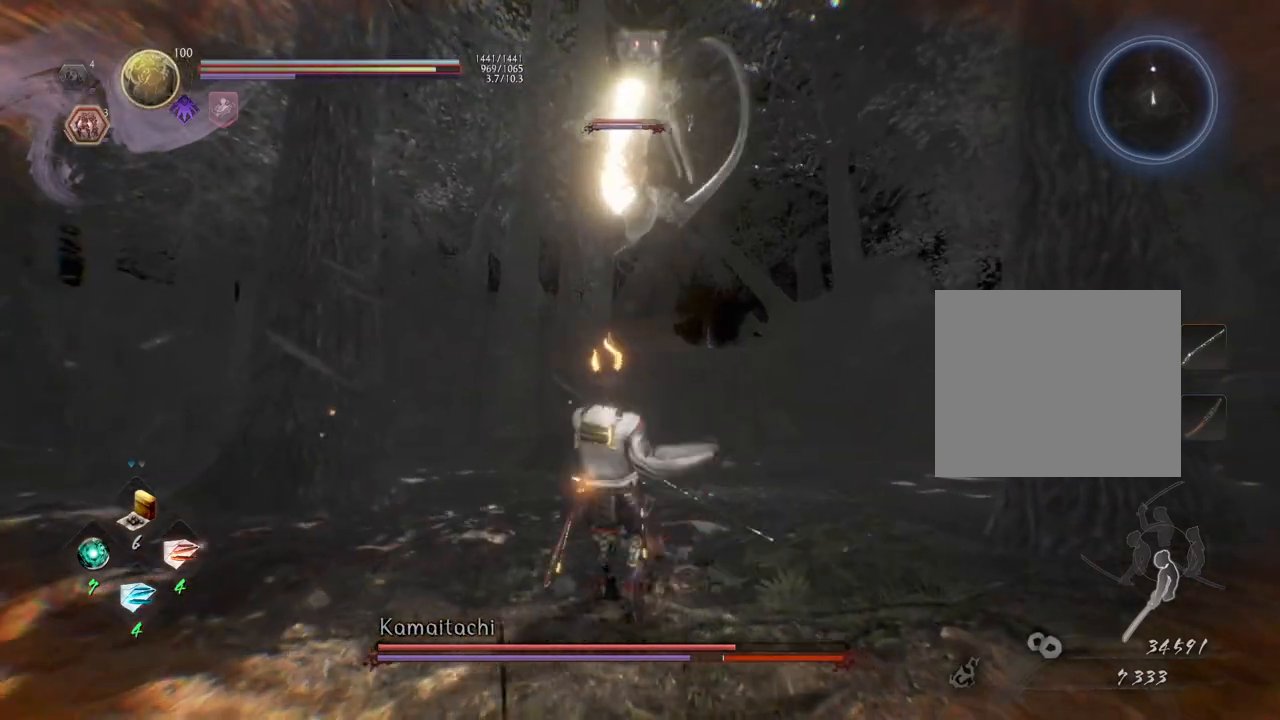
{"buttons": [], "left_stick": "down", "right_stick": "center", "events": []}
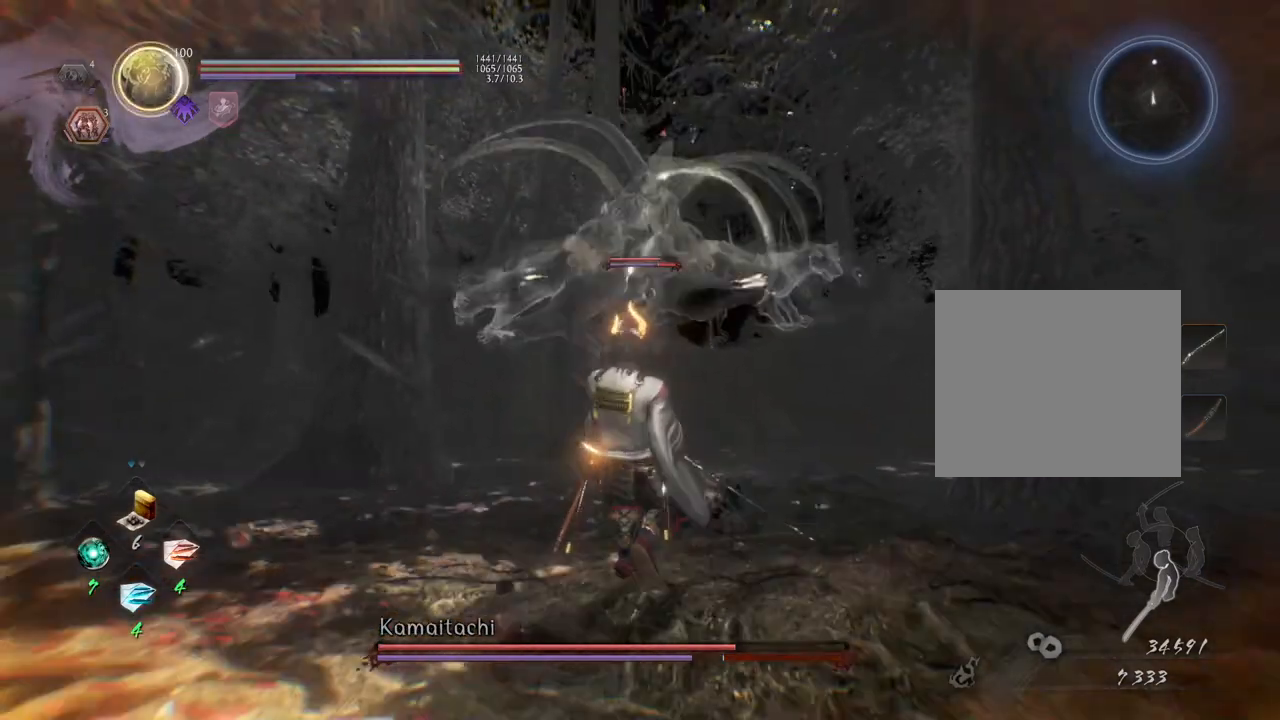
{"buttons": ["CROSS"], "left_stick": "down-left", "right_stick": "center", "events": [[133, "left_stick", "down-right"], [200, "CROSS", "down"], [500, "left_stick", "down-left"]]}
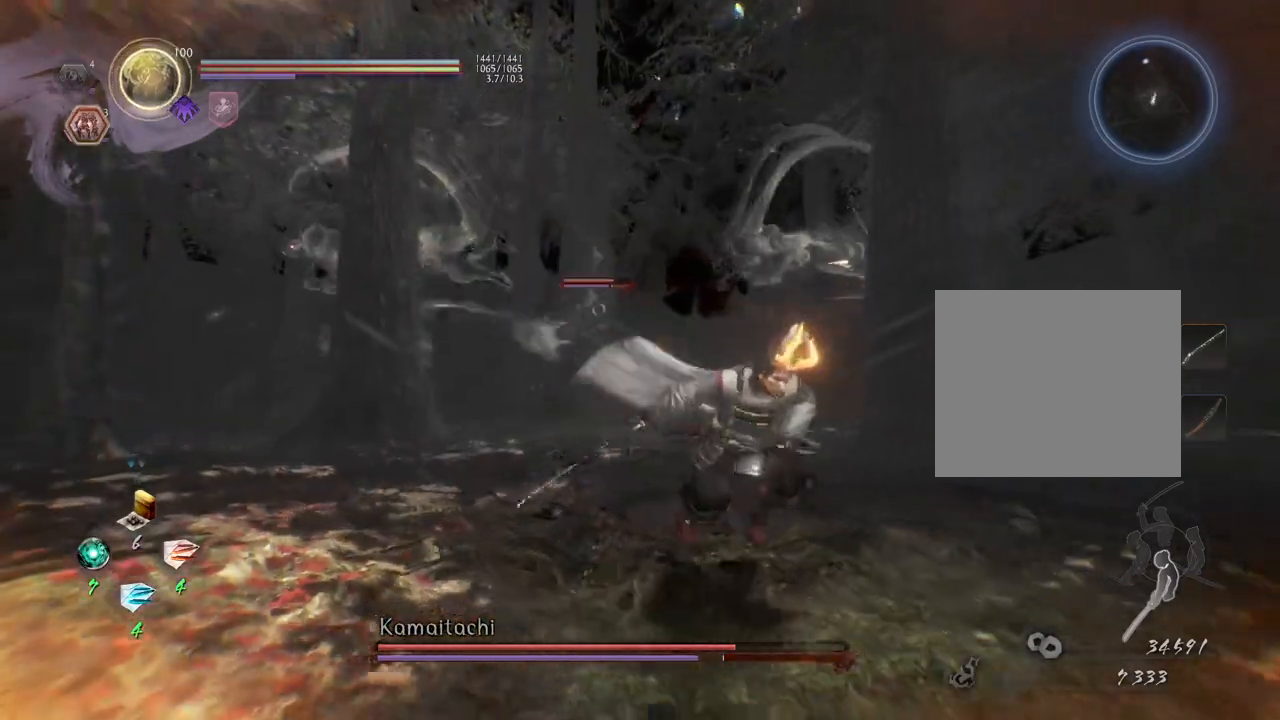
{"buttons": [], "left_stick": "up-right", "right_stick": "center", "events": [[100, "left_stick", "left"], [183, "CROSS", "up"], [367, "left_stick", "up"], [433, "left_stick", "up-right"]]}
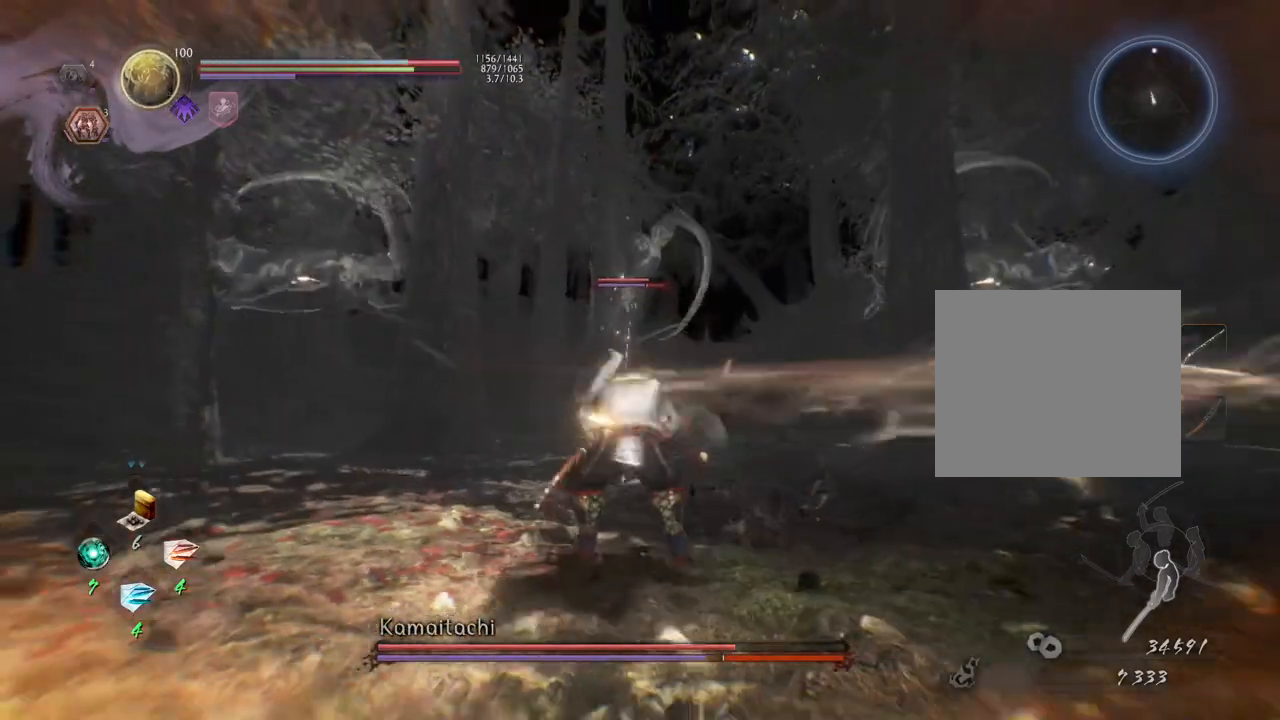
{"buttons": [], "left_stick": "up-right", "right_stick": "center", "events": [[17, "left_stick", "right"], [50, "CROSS", "down"], [417, "CROSS", "up"], [433, "left_stick", "up-right"]]}
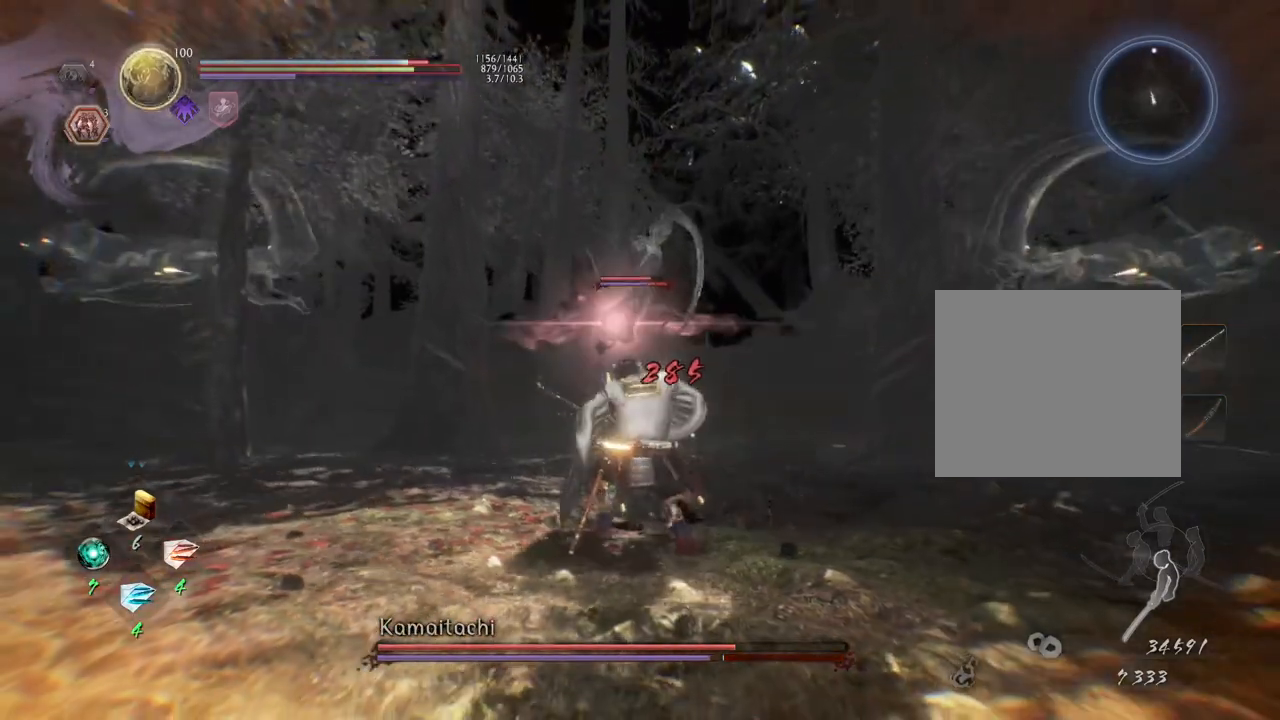
{"buttons": ["CROSS"], "left_stick": "down", "right_stick": "center", "events": [[83, "left_stick", "right"], [467, "left_stick", "down"], [483, "CROSS", "down"]]}
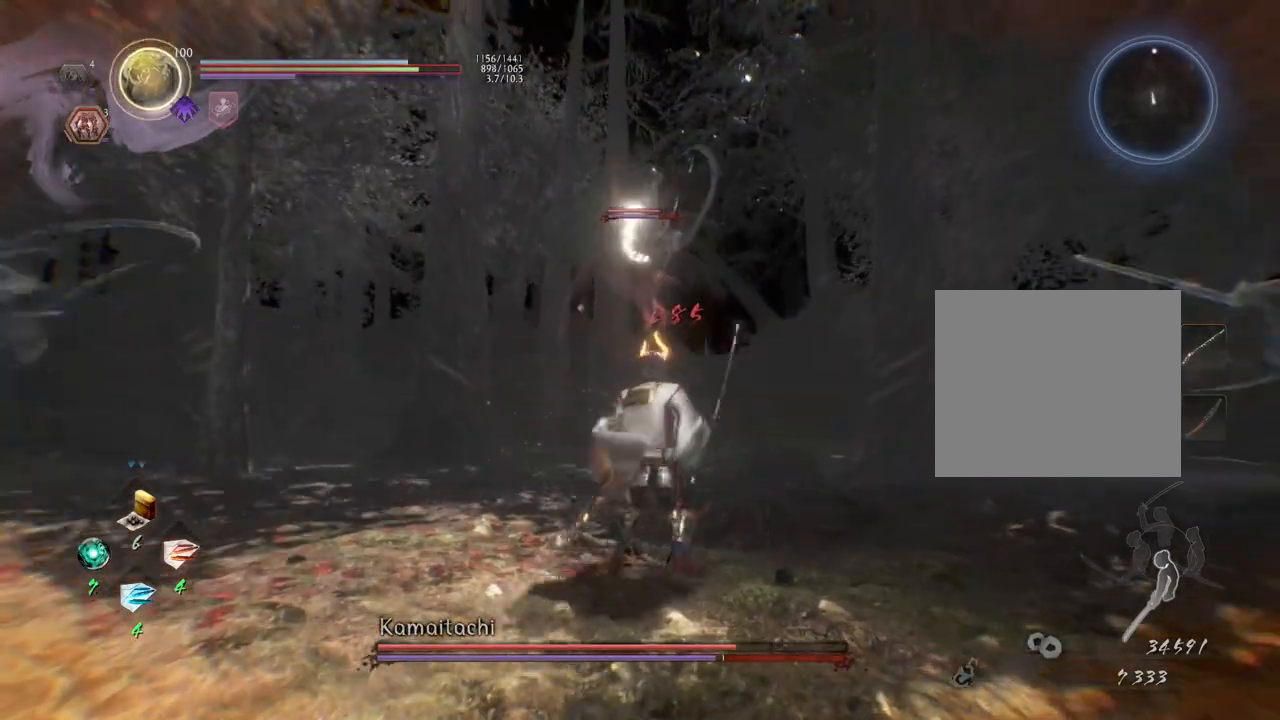
{"buttons": ["CROSS"], "left_stick": "down-right", "right_stick": "center", "events": [[33, "left_stick", "down-left"], [167, "left_stick", "left"], [500, "left_stick", "down-right"]]}
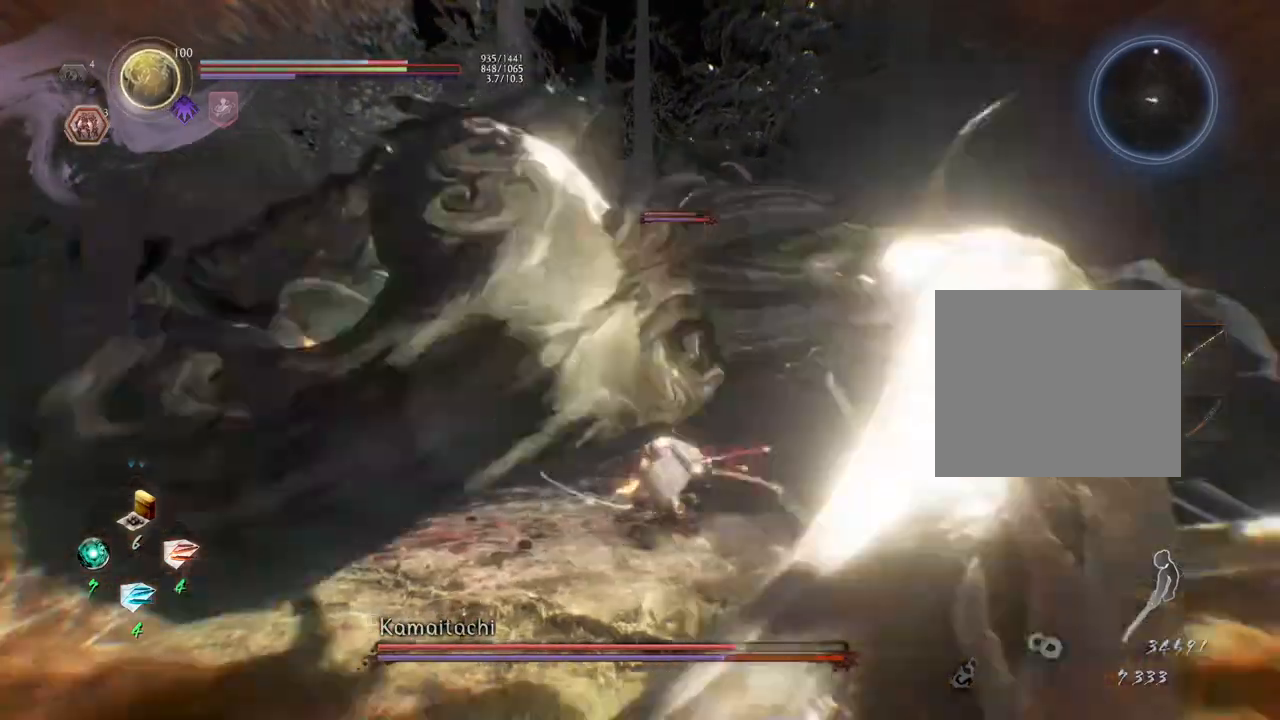
{"buttons": [], "left_stick": "up-left", "right_stick": "center", "events": [[250, "CROSS", "up"], [350, "left_stick", "up-right"], [500, "left_stick", "up-left"]]}
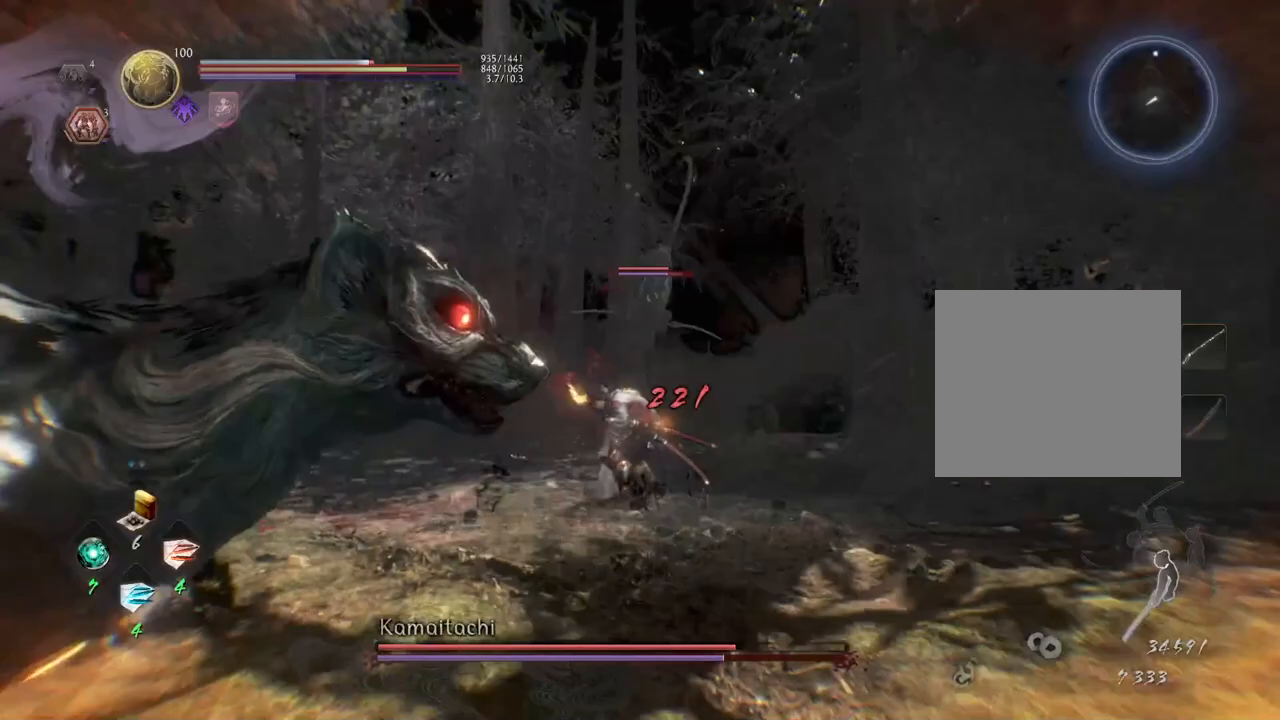
{"buttons": ["R2"], "left_stick": "left", "right_stick": "center", "events": [[167, "left_stick", "down-left"], [233, "left_stick", "down-right"], [383, "left_stick", "left"], [467, "R2", "down"]]}
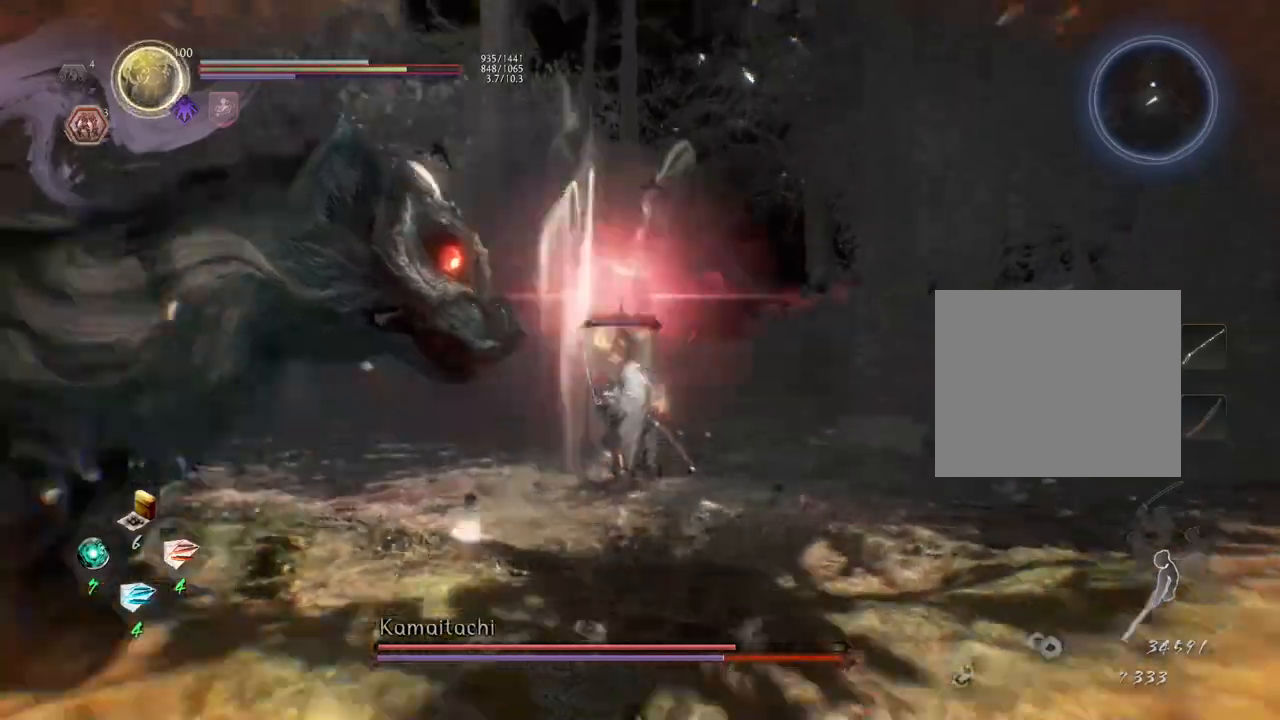
{"buttons": ["CIRCLE", "R2"], "left_stick": "down-right", "right_stick": "center", "events": [[33, "CIRCLE", "down"], [267, "left_stick", "down"], [317, "left_stick", "down-right"]]}
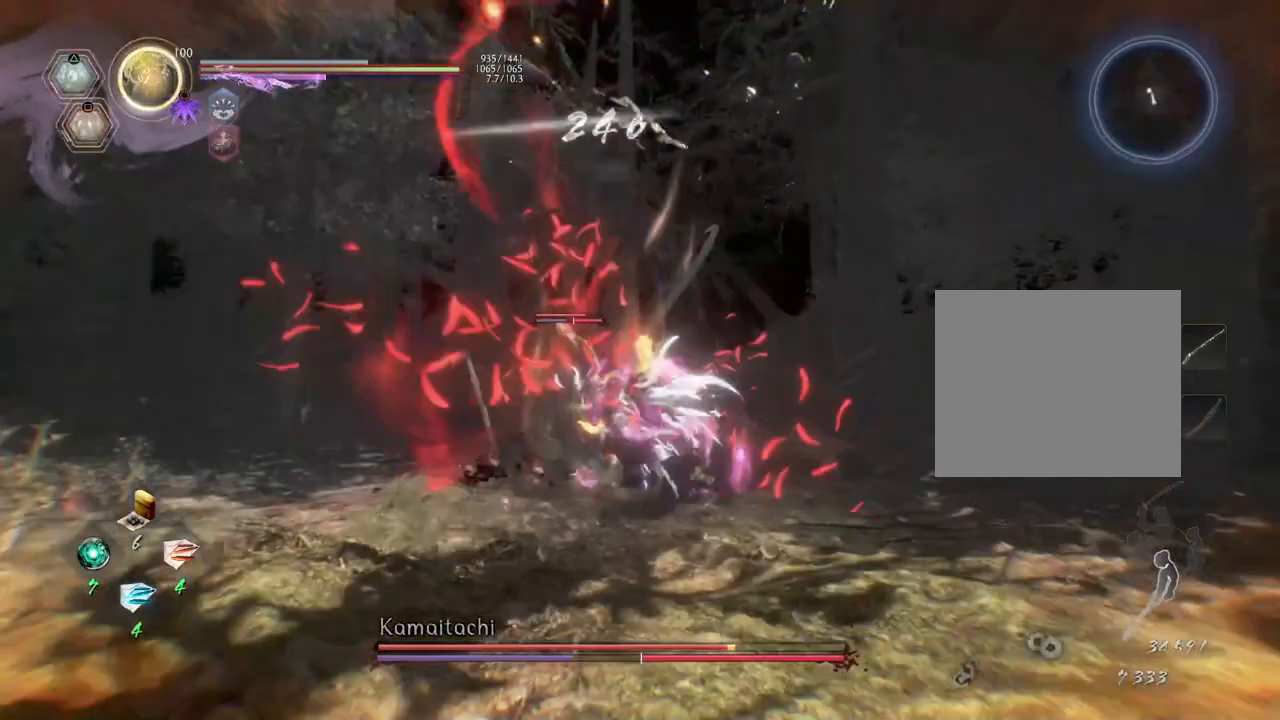
{"buttons": [], "left_stick": "left", "right_stick": "center", "events": [[33, "CIRCLE", "up"], [150, "R2", "up"], [183, "left_stick", "down-left"], [333, "left_stick", "left"]]}
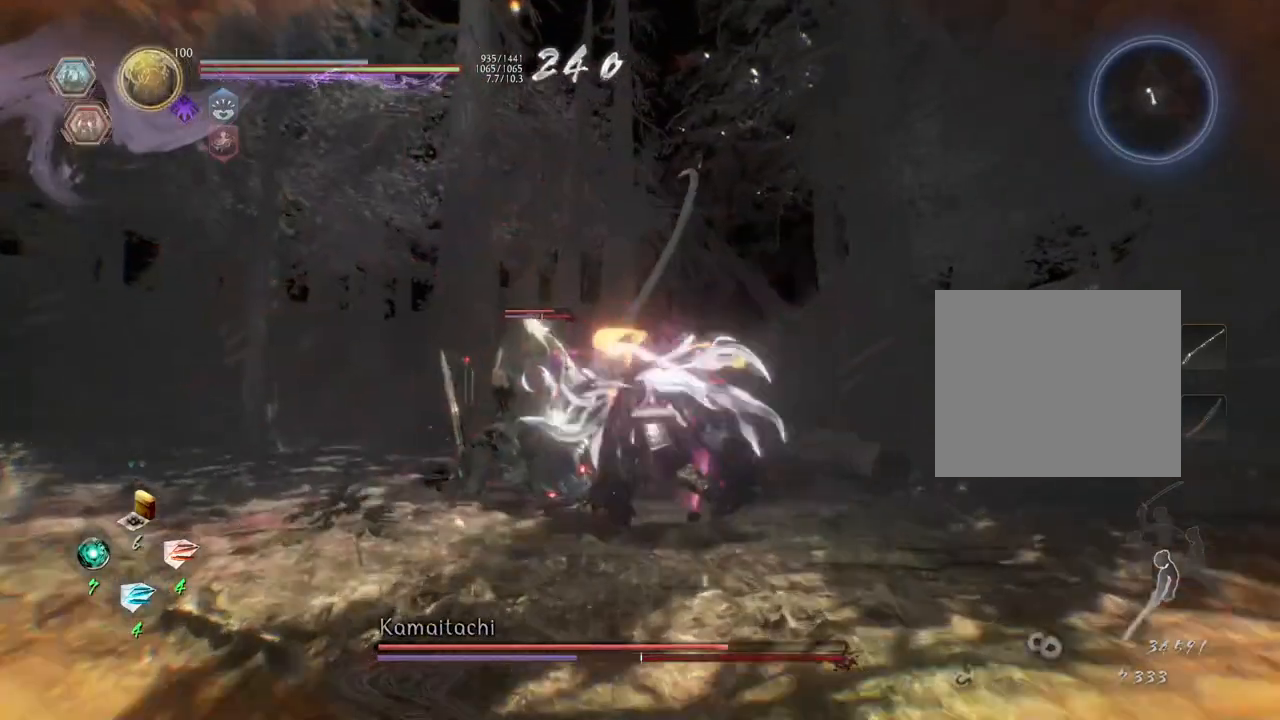
{"buttons": ["TRIANGLE"], "left_stick": "left", "right_stick": "center", "events": [[450, "TRIANGLE", "down"]]}
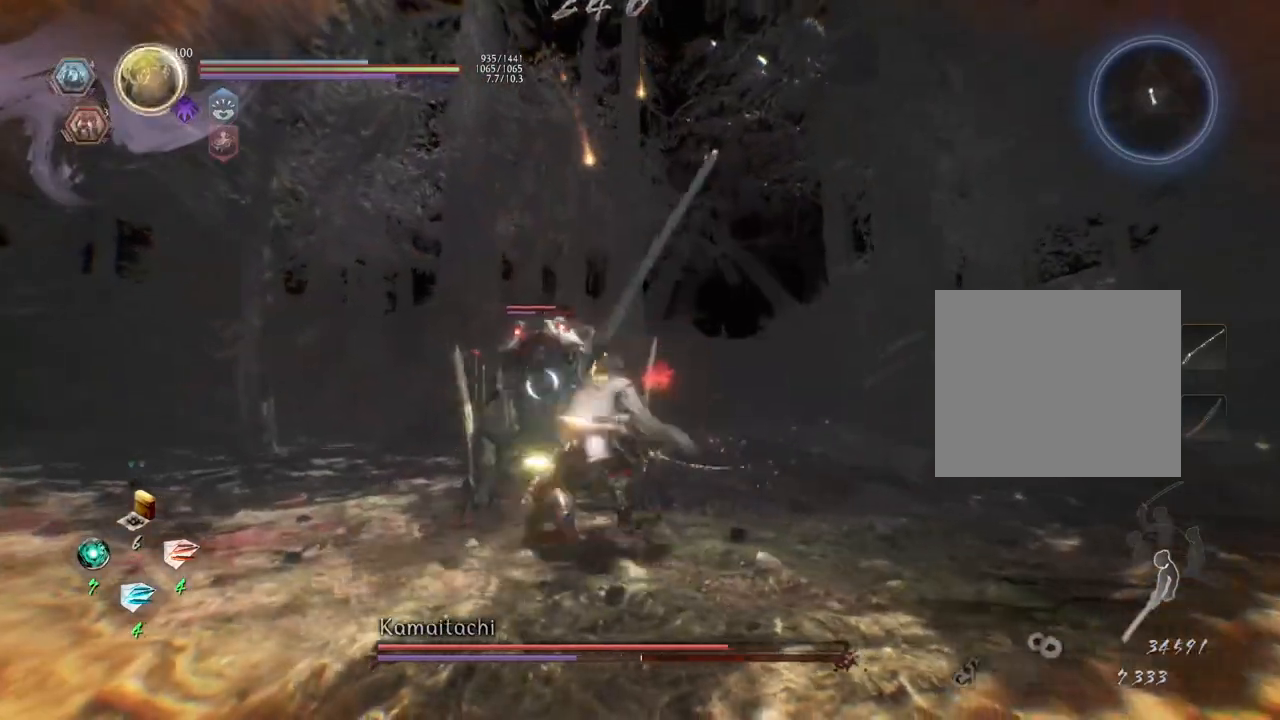
{"buttons": [], "left_stick": "left", "right_stick": "center", "events": [[117, "TRIANGLE", "up"], [250, "TRIANGLE", "down"], [383, "TRIANGLE", "up"]]}
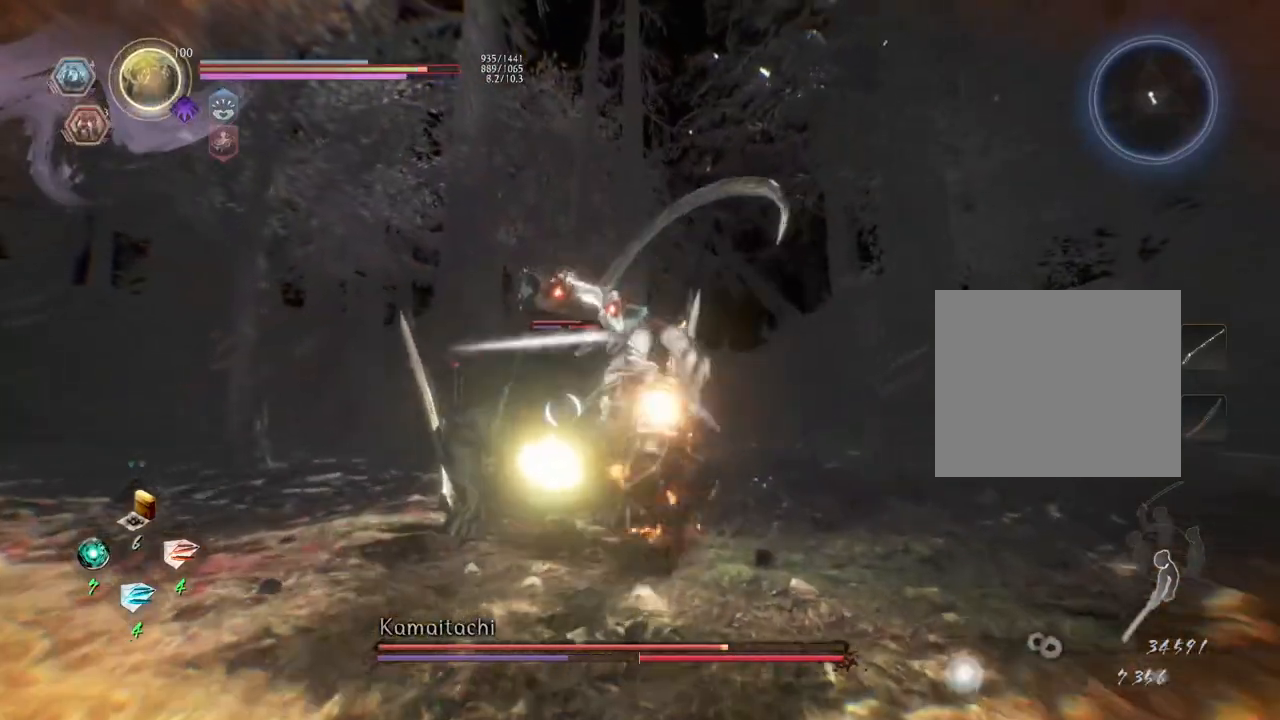
{"buttons": [], "left_stick": "up-left", "right_stick": "center", "events": [[33, "TRIANGLE", "down"], [183, "TRIANGLE", "up"], [283, "TRIANGLE", "down"], [433, "TRIANGLE", "up"], [467, "left_stick", "up-left"]]}
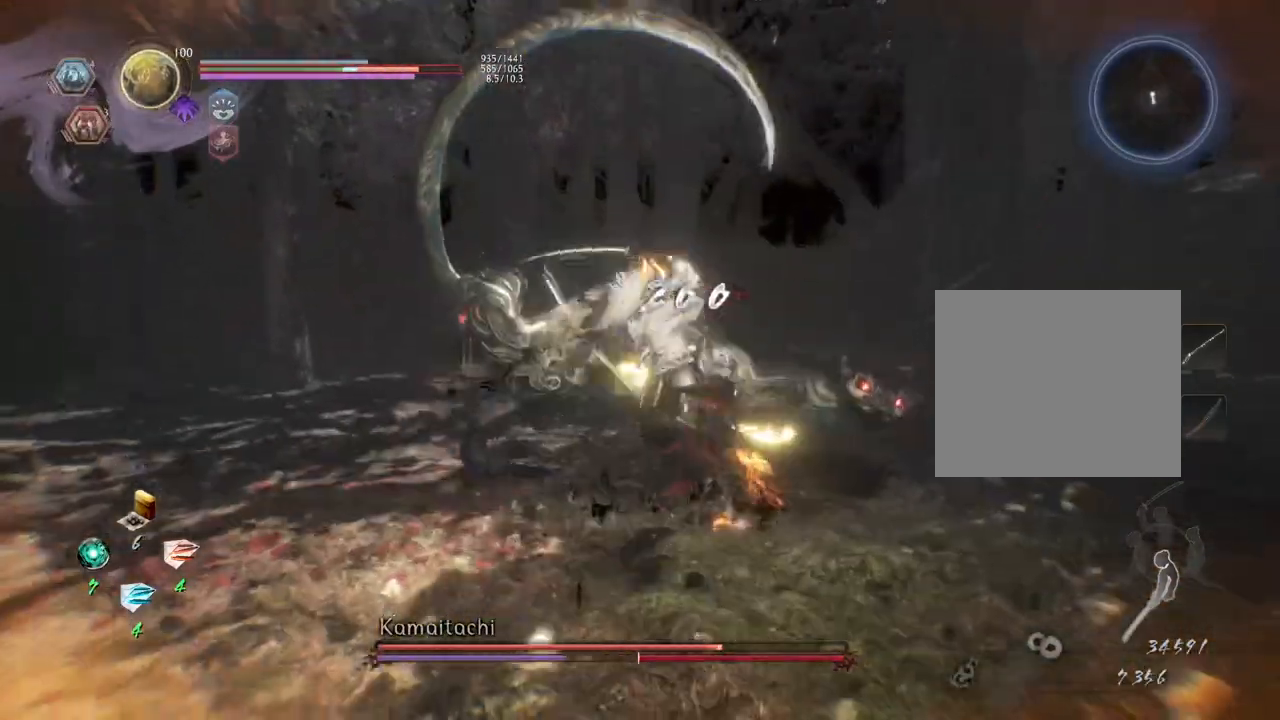
{"buttons": [], "left_stick": "up-left", "right_stick": "center", "events": [[367, "SQUARE", "down"], [500, "SQUARE", "up"]]}
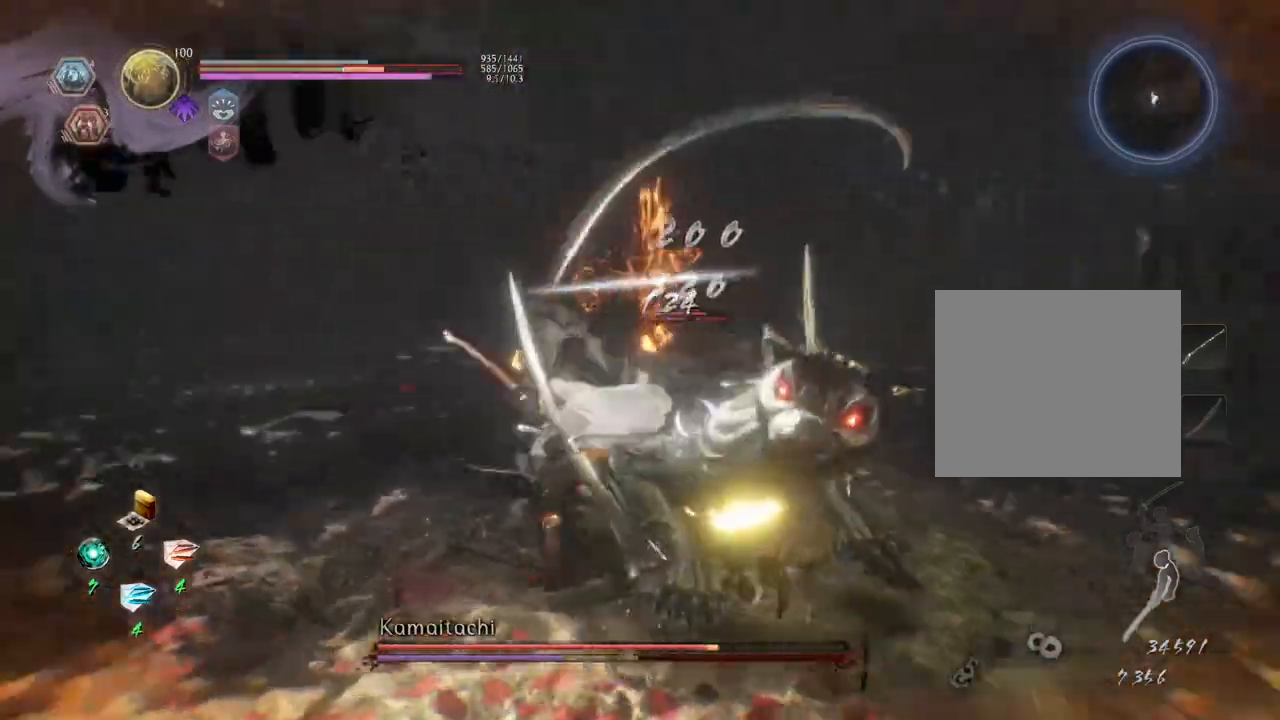
{"buttons": [], "left_stick": "up", "right_stick": "center", "events": [[100, "SQUARE", "down"], [233, "SQUARE", "up"], [400, "left_stick", "up"]]}
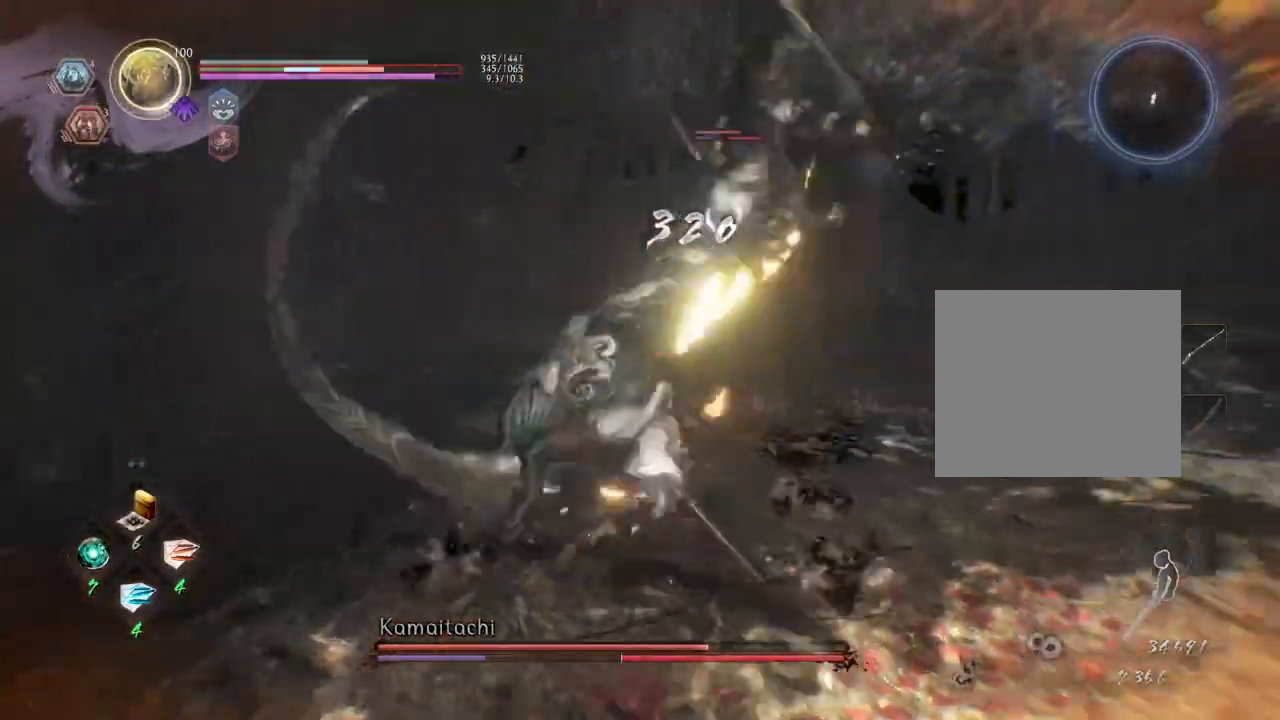
{"buttons": [], "left_stick": "down-left", "right_stick": "center", "events": [[83, "left_stick", "center"], [417, "left_stick", "down-left"]]}
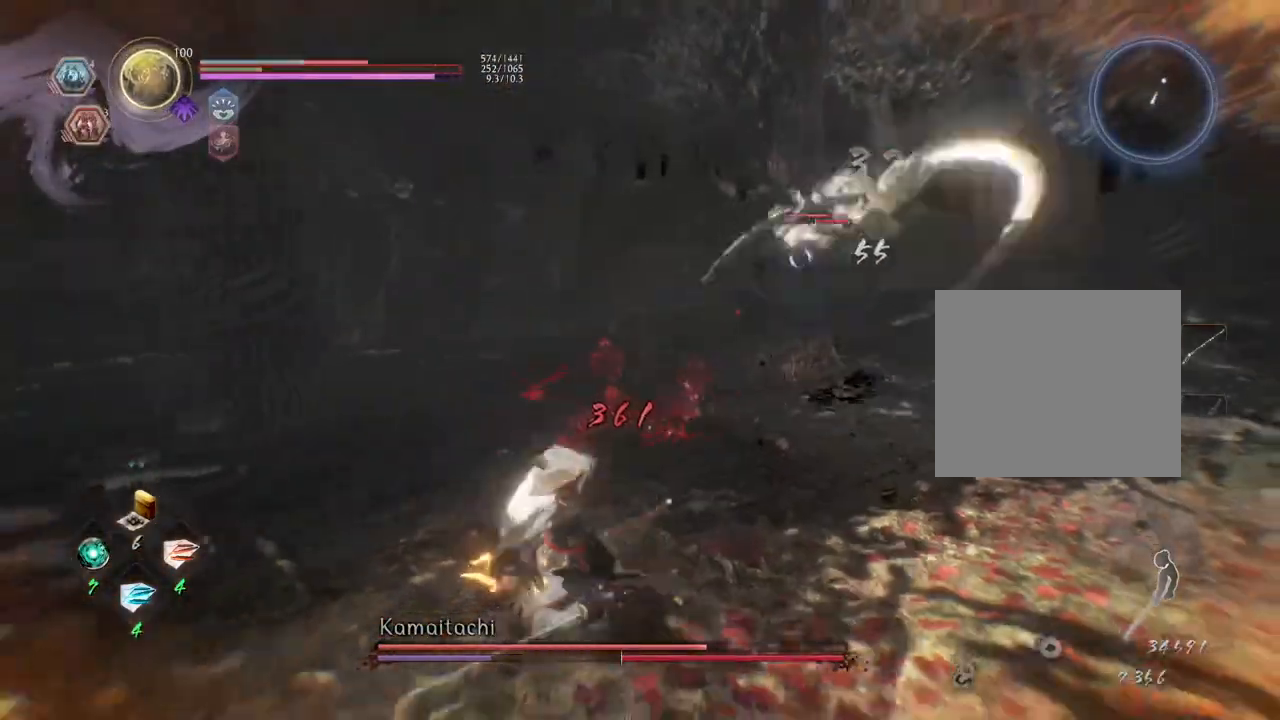
{"buttons": [], "left_stick": "down-left", "right_stick": "center", "events": [[83, "CROSS", "down"], [217, "CROSS", "up"]]}